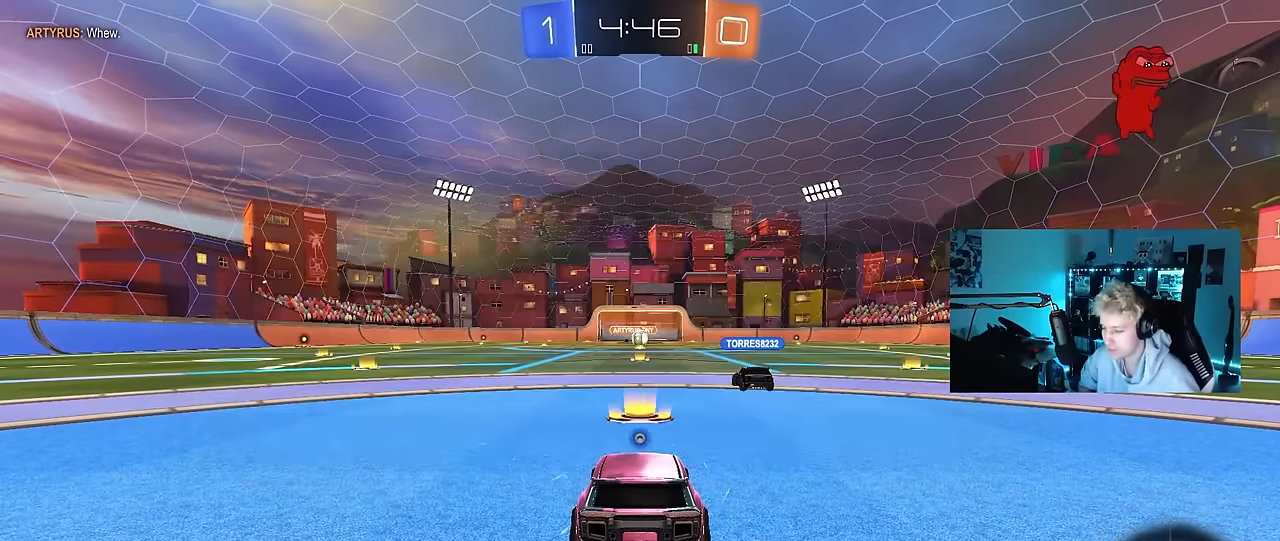
Gameplay with keyboard and mouse; each line is a JSON object with the keys and mouse buttons held at the frame after it. "events" lists presses ("down") and releases ("up") of "1", "2", "3", "4", "5", "a", "alt", "c", "caps_lock", "ctrl", "d", "e", "f", "g", "q", "r", "s", "shift", "space", "t", "tab", "v", "w", "x", "z", "mouse_left", "mouse_wheel" and "mouse_right" between this image and that frame as [ms after this image, input, new state], when the widget could be followed in between. "mouse_left", "mouse_wheel", "mouse_right" = the "left", "wheel", "right" buttons of the "mouse" list. No other keys are recorded. "wheel" means that the mouse wheel is clicked or scrolled. "mouse_move" is the direction in which the mouse moves at that frame (one of eight, or "still"), when it could be read.
{"keys": [], "mouse": [], "mouse_move": "still", "events": [[66, "tab", "down"], [400, "tab", "up"]]}
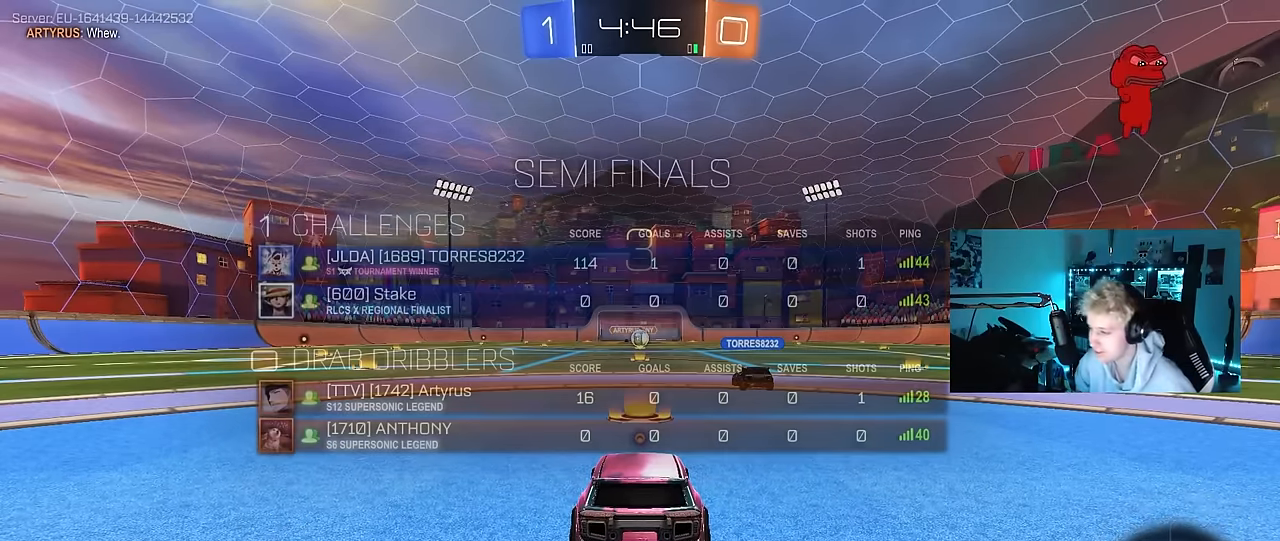
{"keys": [], "mouse": [], "mouse_move": "still", "events": []}
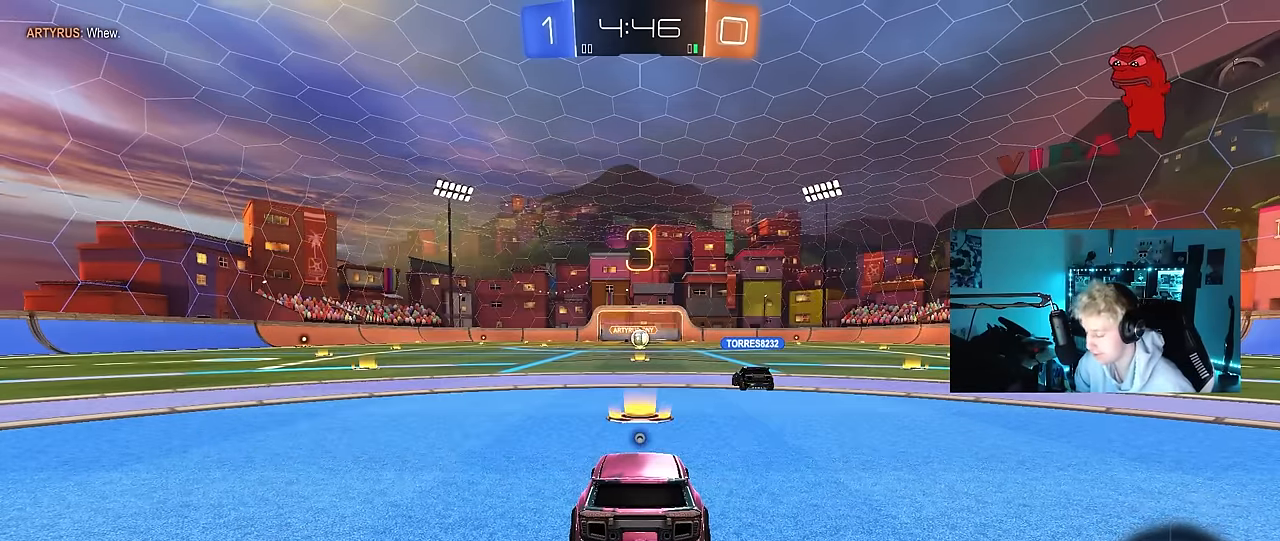
{"keys": [], "mouse": [], "mouse_move": "still", "events": []}
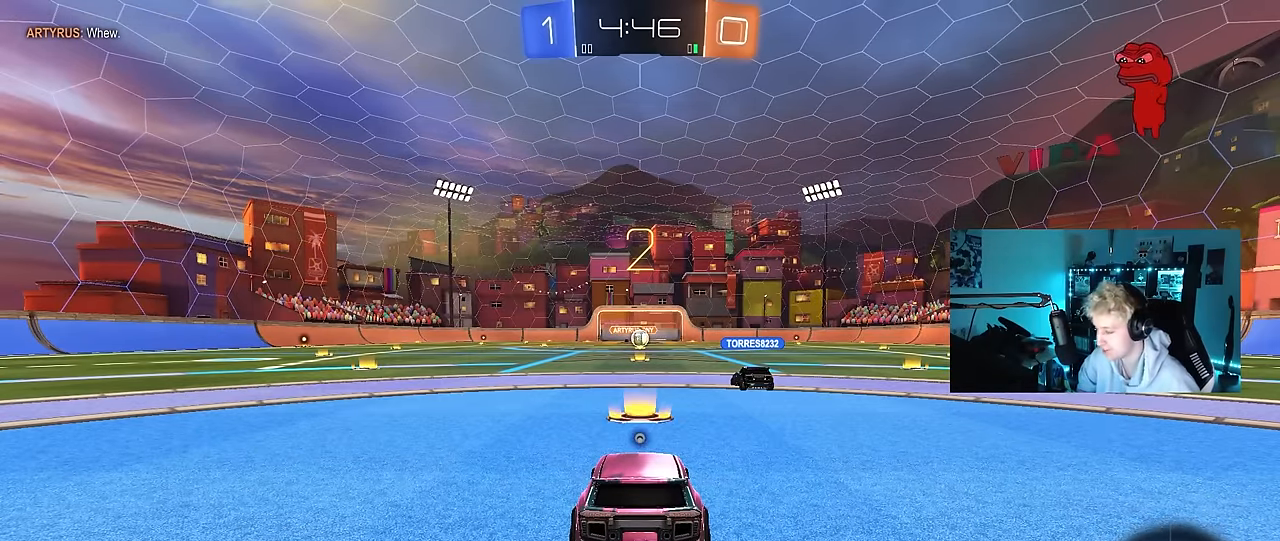
{"keys": ["tab"], "mouse": [], "mouse_move": "still", "events": [[500, "tab", "down"]]}
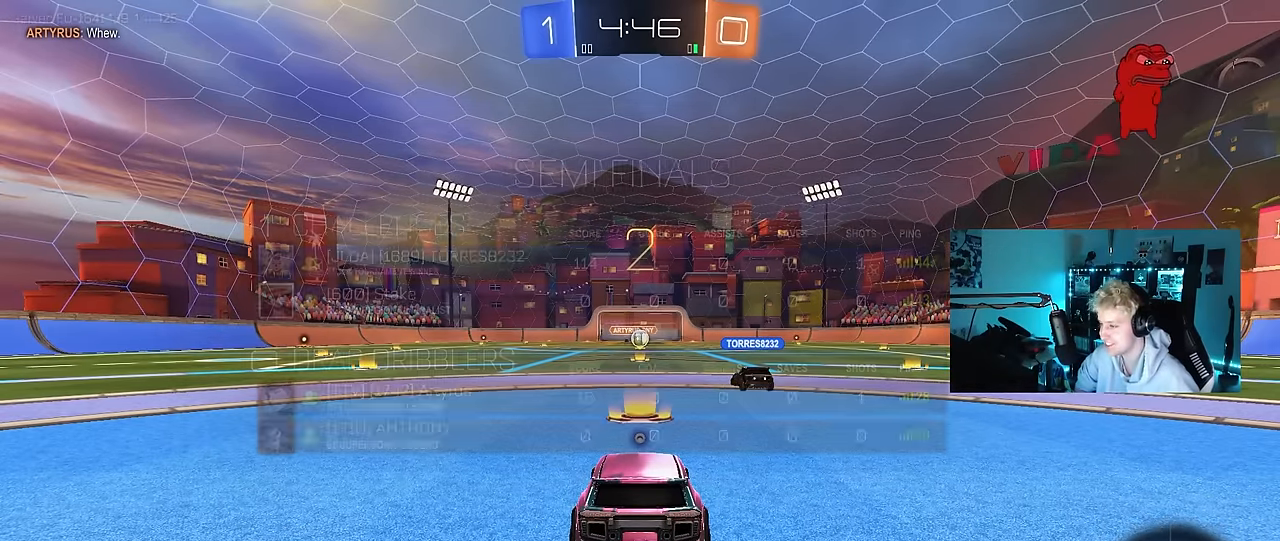
{"keys": ["tab", "w"], "mouse": ["left"], "events": [[366, "w", "down"], [466, "mouse_left", "down"]]}
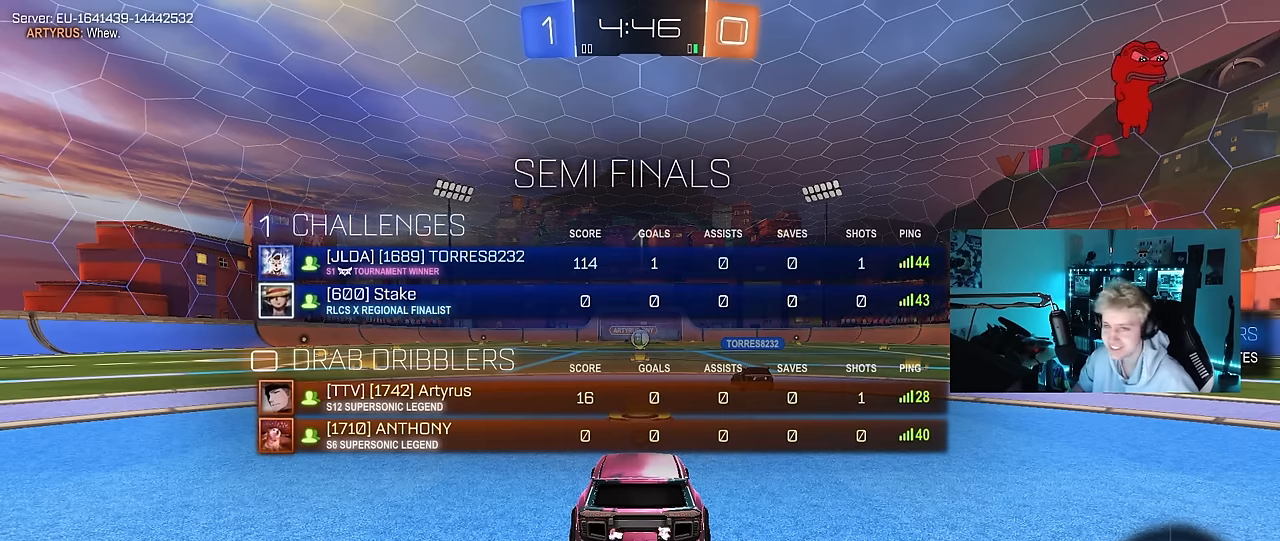
{"keys": ["w"], "mouse": ["left"], "mouse_move": "up-right", "events": [[16, "mouse_left", "up"], [100, "tab", "up"], [300, "mouse_left", "down"]]}
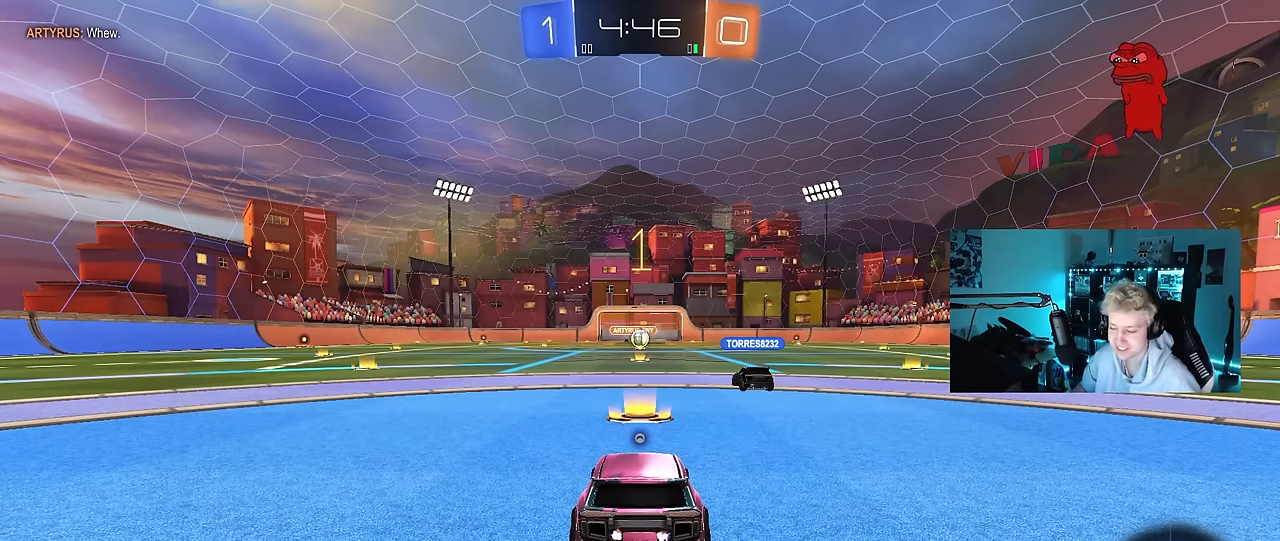
{"keys": ["a", "shift", "w"], "mouse": ["left", "right"], "mouse_move": "down-left", "events": [[350, "d", "down"], [400, "mouse_right", "down"], [400, "space", "down"], [450, "d", "up"], [500, "a", "down"], [500, "shift", "down"], [500, "space", "up"]]}
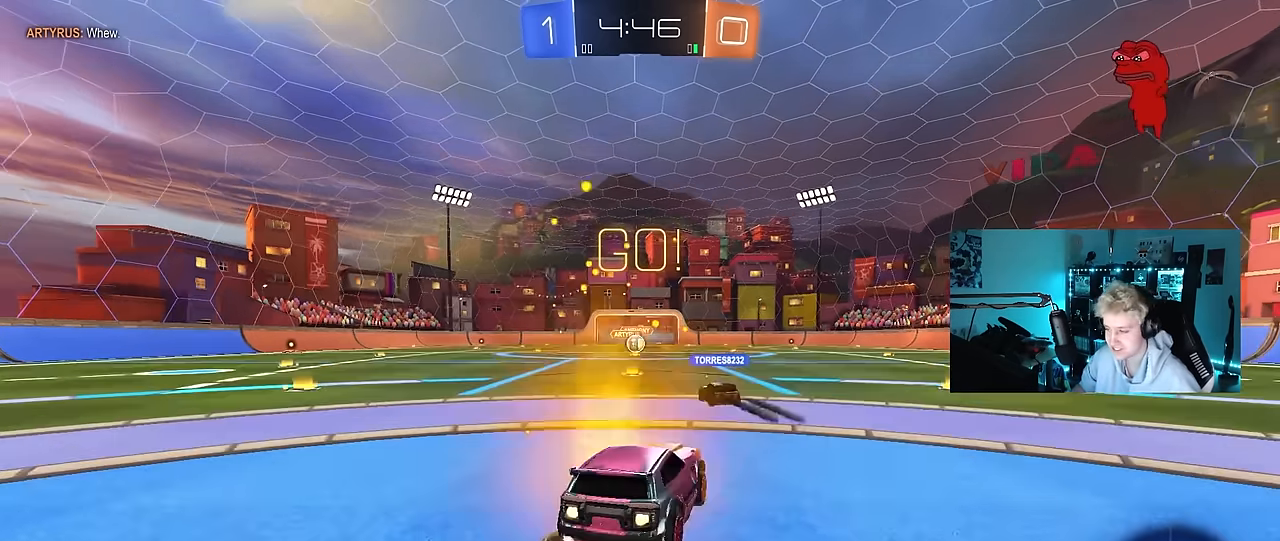
{"keys": ["a", "s", "shift"], "mouse": [], "mouse_move": "still", "events": [[83, "s", "down"], [83, "w", "up"], [183, "mouse_right", "up"], [283, "mouse_left", "up"]]}
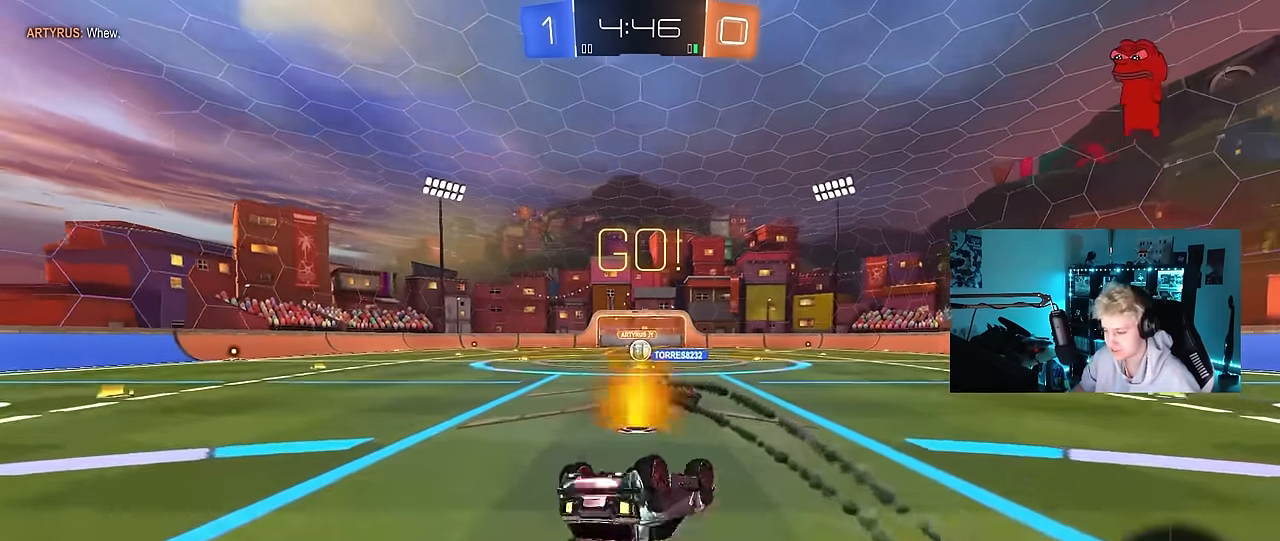
{"keys": [], "mouse": [], "mouse_move": "still", "events": [[16, "s", "up"], [150, "s", "down"], [333, "shift", "up"], [383, "s", "up"], [433, "a", "up"]]}
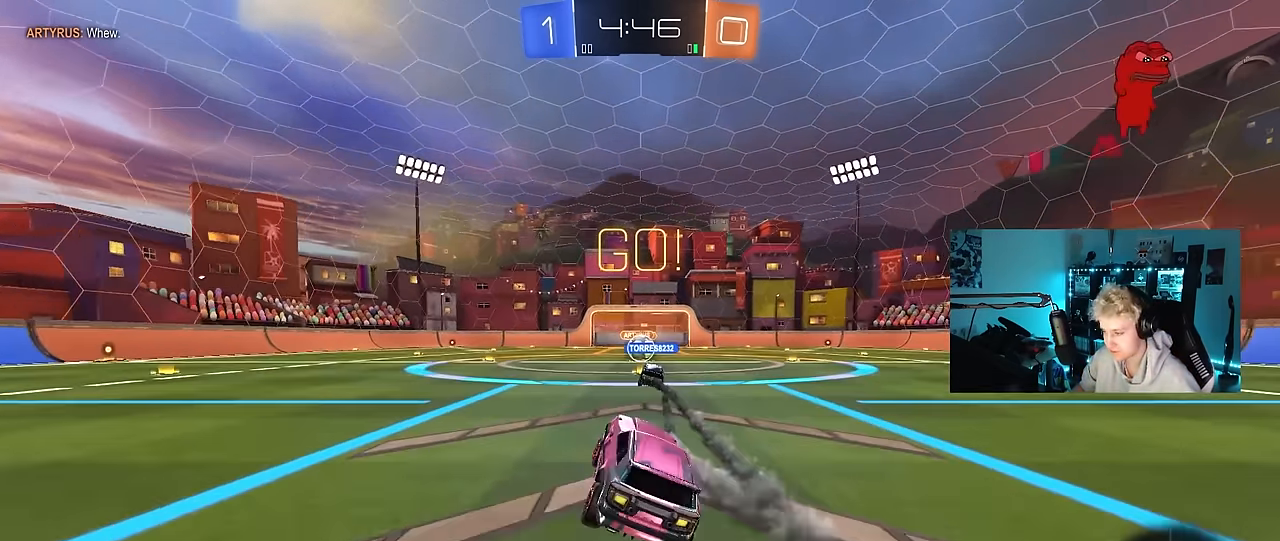
{"keys": ["w"], "mouse": [], "mouse_move": "still", "events": [[116, "w", "down"], [316, "d", "down"], [400, "d", "up"]]}
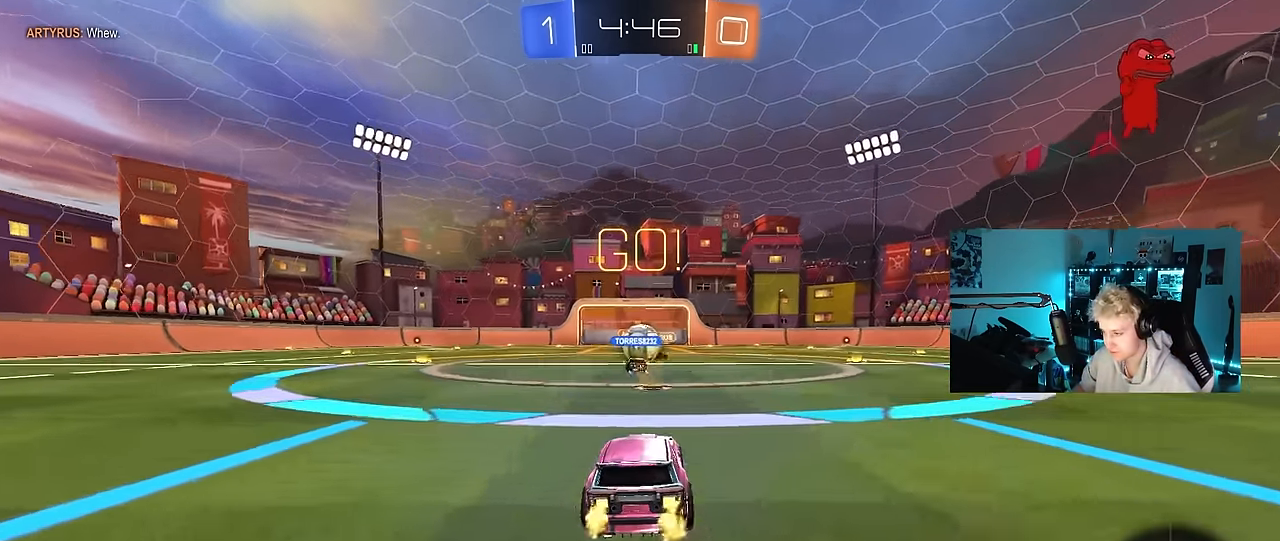
{"keys": ["d", "s"], "mouse": ["right"], "mouse_move": "down-left", "events": [[266, "d", "down"], [266, "w", "up"], [316, "mouse_right", "down"], [366, "s", "down"], [416, "mouse_right", "up"], [450, "mouse_right", "down"]]}
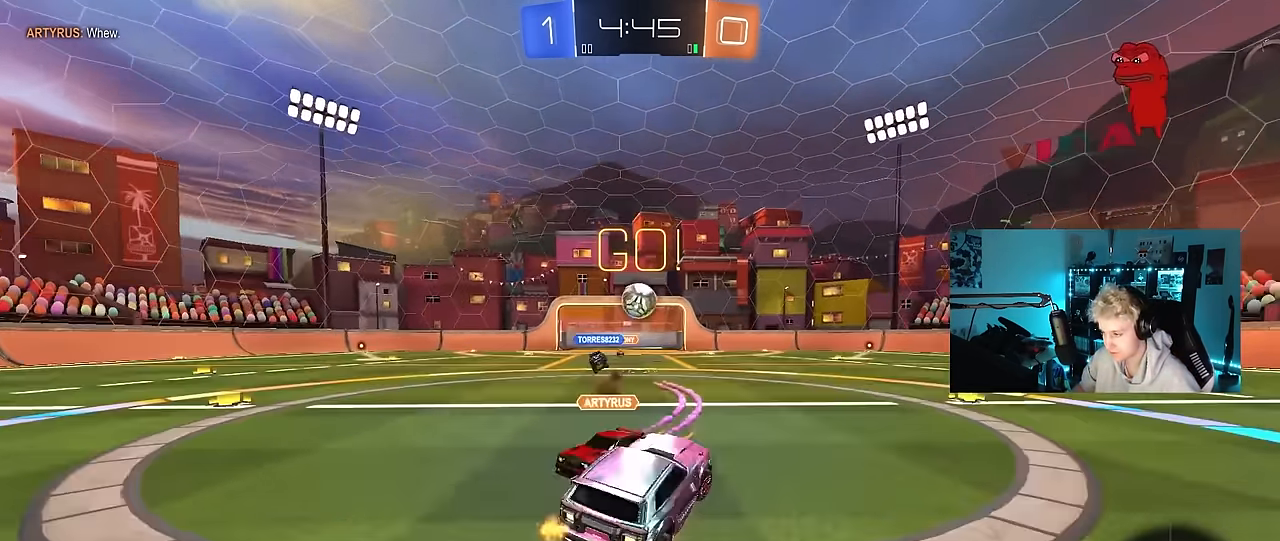
{"keys": ["d", "s", "shift"], "mouse": [], "mouse_move": "still", "events": [[150, "mouse_right", "up"], [333, "shift", "down"]]}
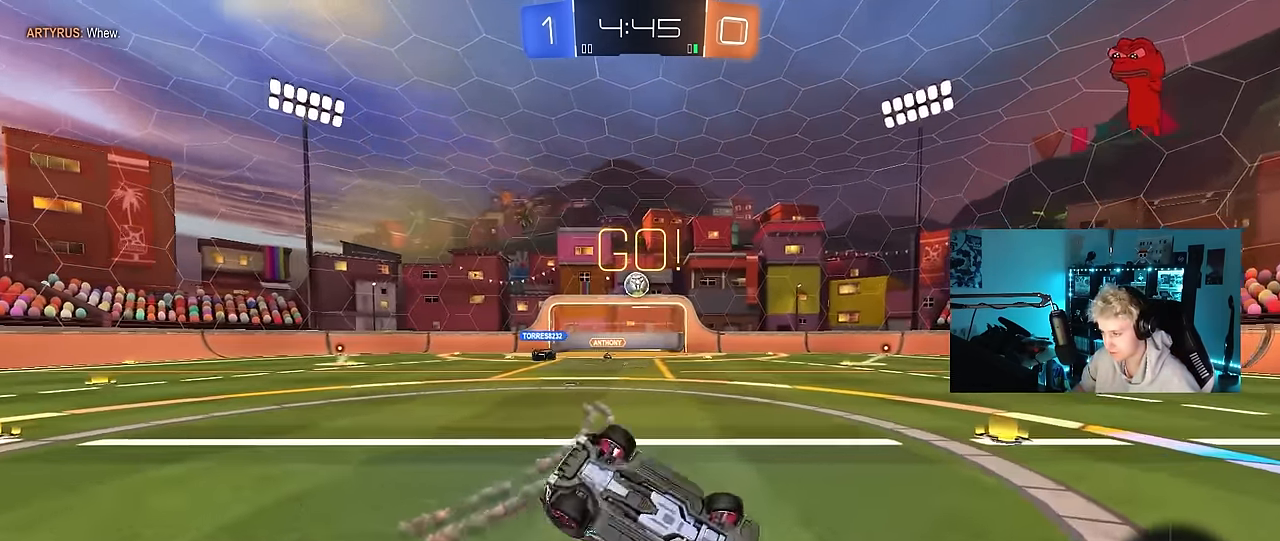
{"keys": ["d", "w"], "mouse": [], "mouse_move": "still", "events": [[33, "shift", "up"], [116, "d", "up"], [116, "s", "up"], [400, "w", "down"], [500, "d", "down"]]}
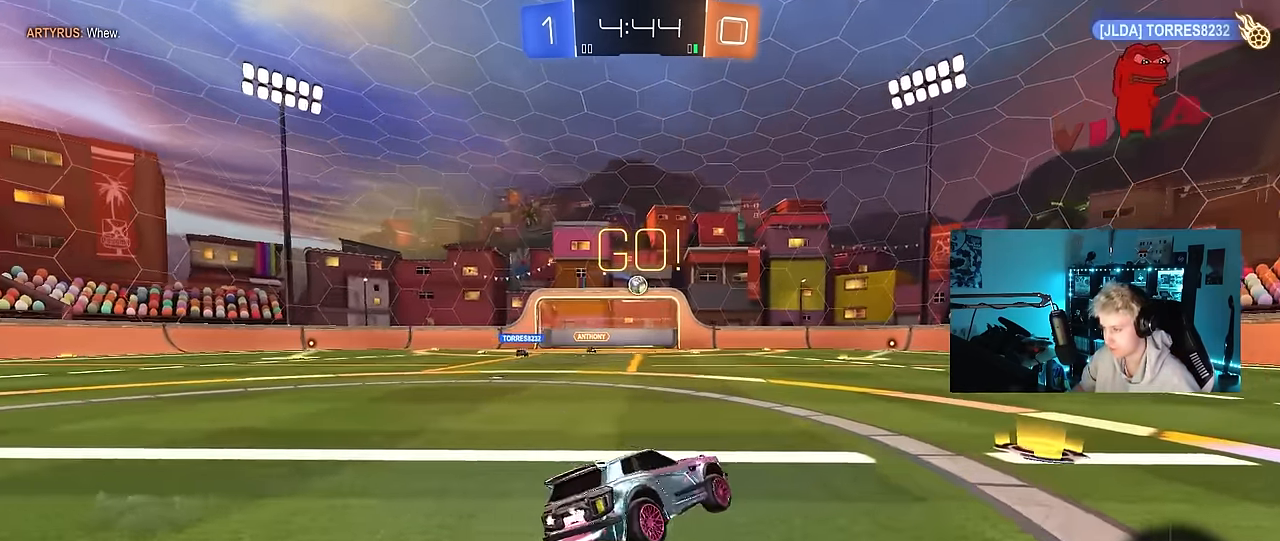
{"keys": ["a", "w"], "mouse": [], "mouse_move": "still", "events": [[233, "d", "up"], [316, "a", "down"]]}
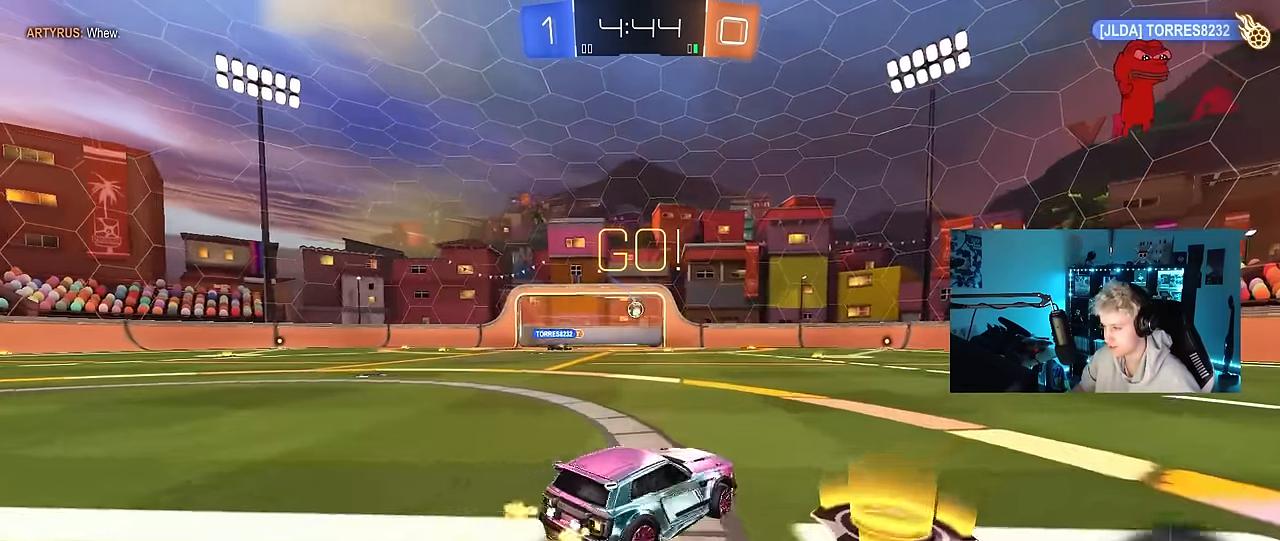
{"keys": ["w"], "mouse": [], "mouse_move": "still", "events": [[100, "a", "up"]]}
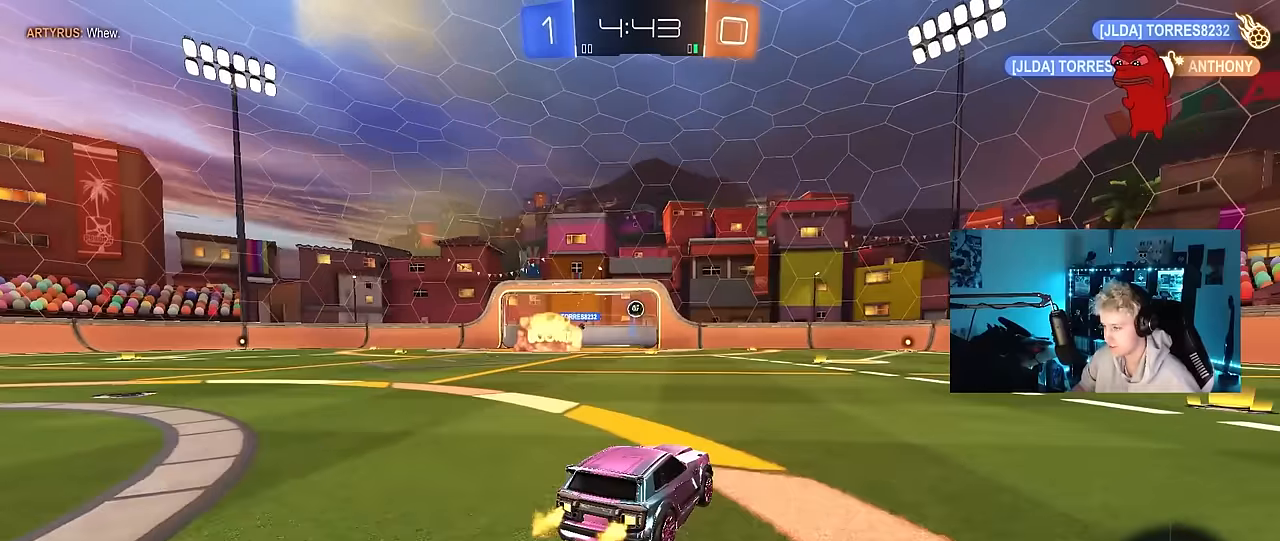
{"keys": [], "mouse": [], "mouse_move": "still", "events": [[217, "a", "down"], [400, "a", "up"], [500, "w", "up"]]}
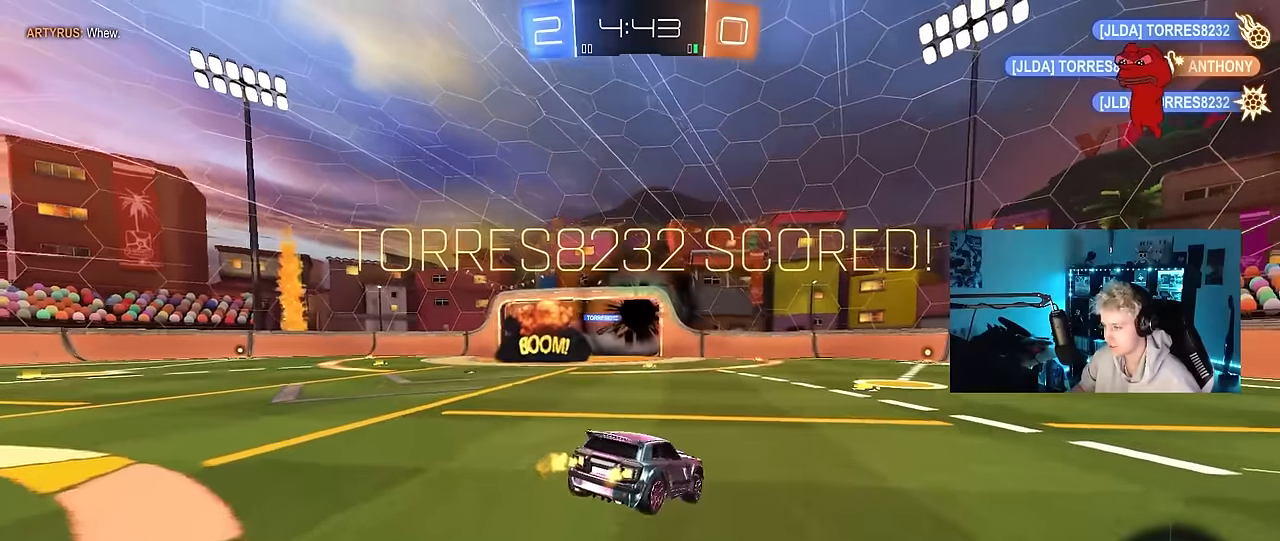
{"keys": ["a", "s"], "mouse": [], "mouse_move": "still", "events": [[317, "a", "down"], [317, "s", "down"]]}
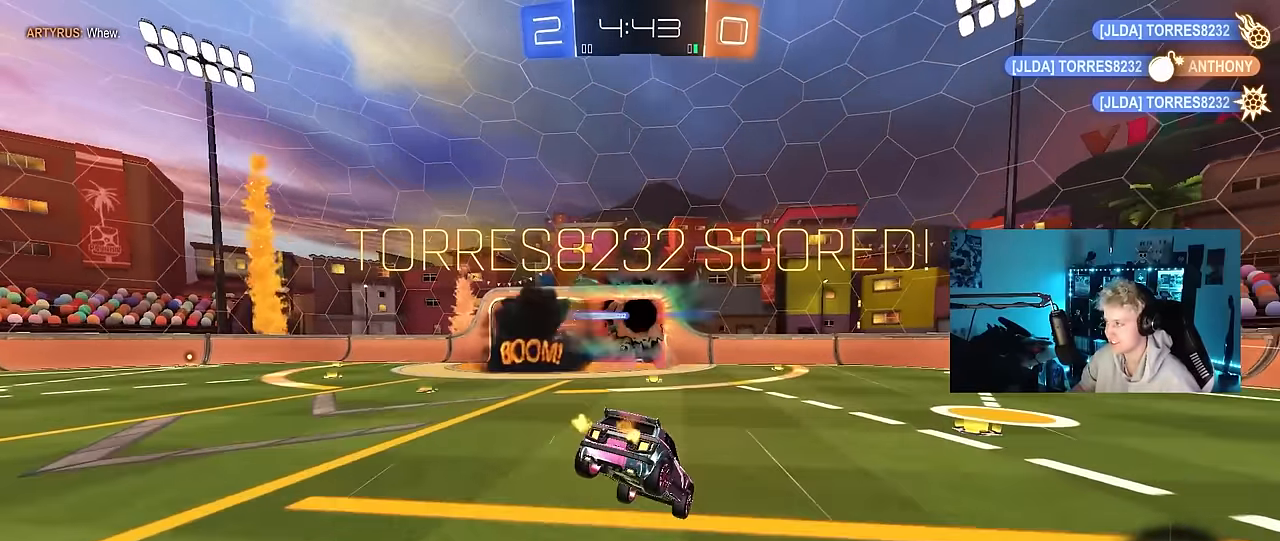
{"keys": ["a"], "mouse": [], "mouse_move": "still", "events": [[50, "a", "up"], [50, "space", "down"], [250, "space", "up"], [300, "d", "down"], [383, "a", "down"], [433, "d", "up"], [483, "s", "up"]]}
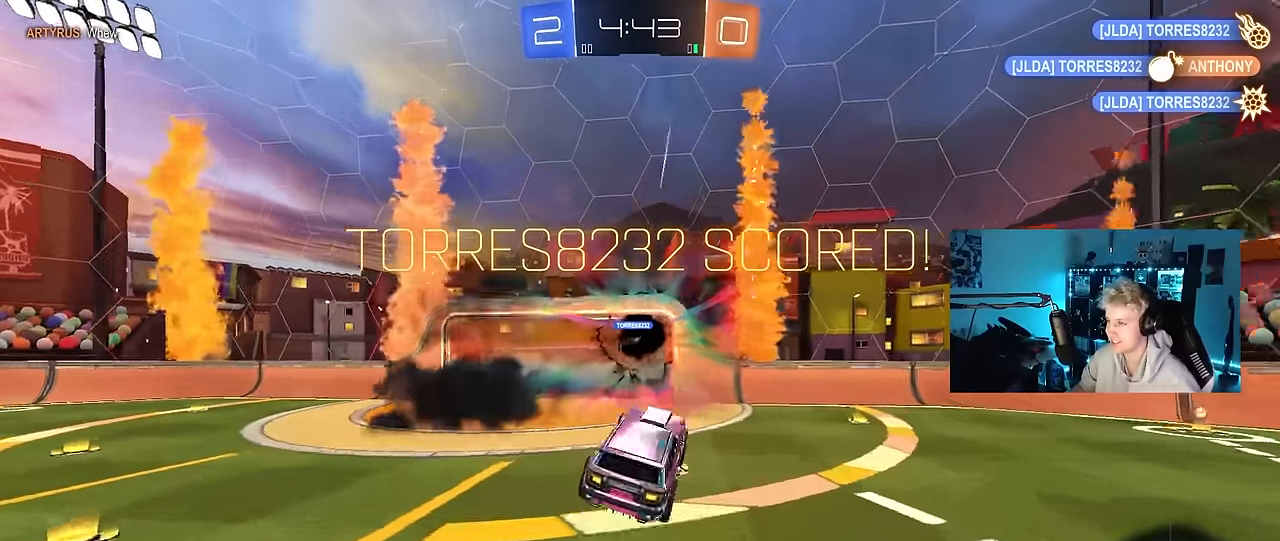
{"keys": ["tab"], "mouse": [], "mouse_move": "still", "events": [[33, "a", "up"], [217, "tab", "down"]]}
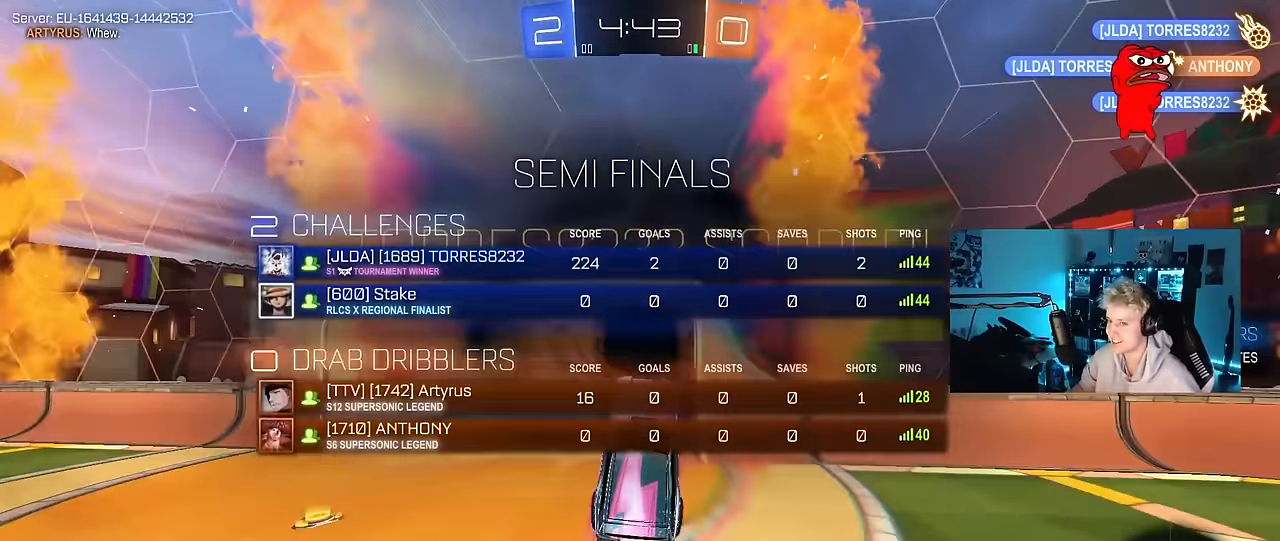
{"keys": ["tab"], "mouse": [], "mouse_move": "still", "events": []}
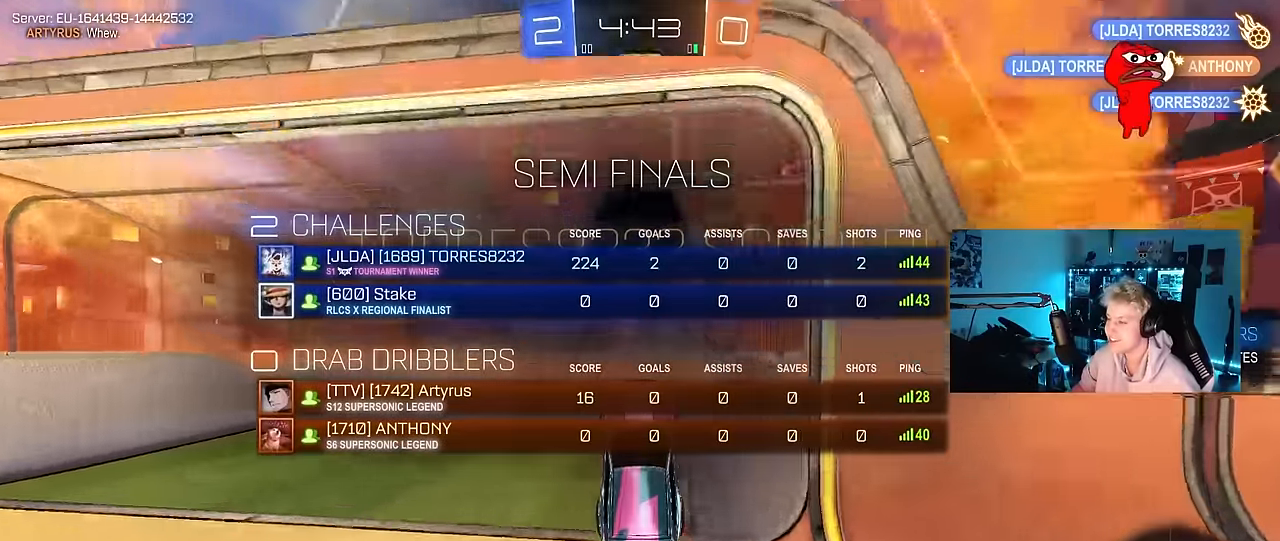
{"keys": ["space", "tab", "w"], "mouse": [], "mouse_move": "still", "events": [[100, "w", "down"], [300, "mouse_right", "down"], [483, "mouse_right", "up"], [483, "space", "down"]]}
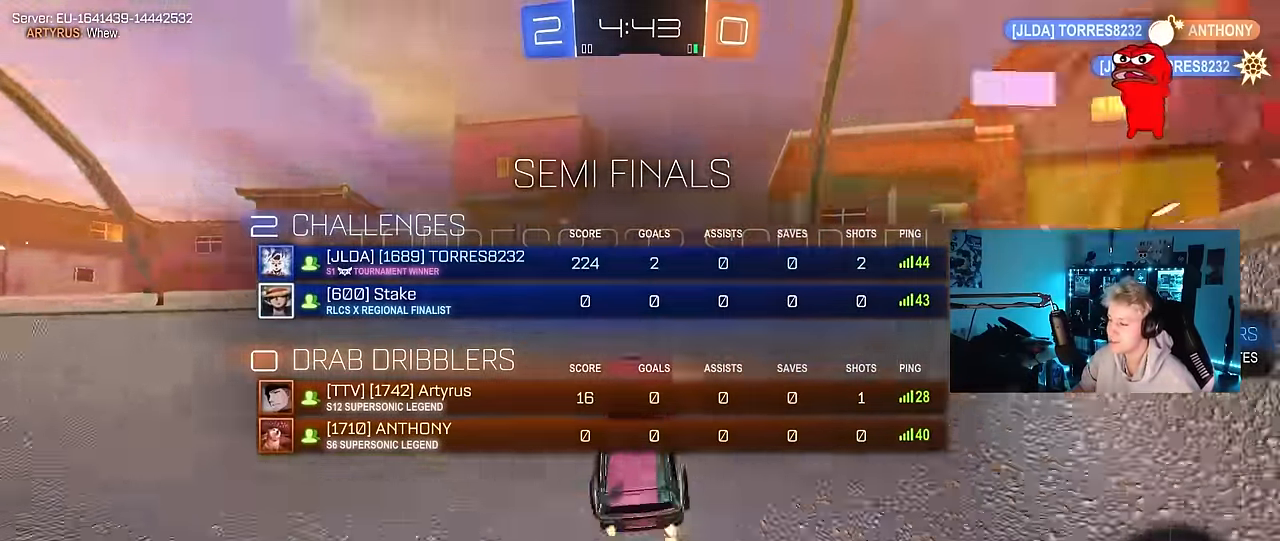
{"keys": [], "mouse": [], "mouse_move": "still", "events": [[167, "space", "up"], [167, "tab", "up"], [167, "w", "up"]]}
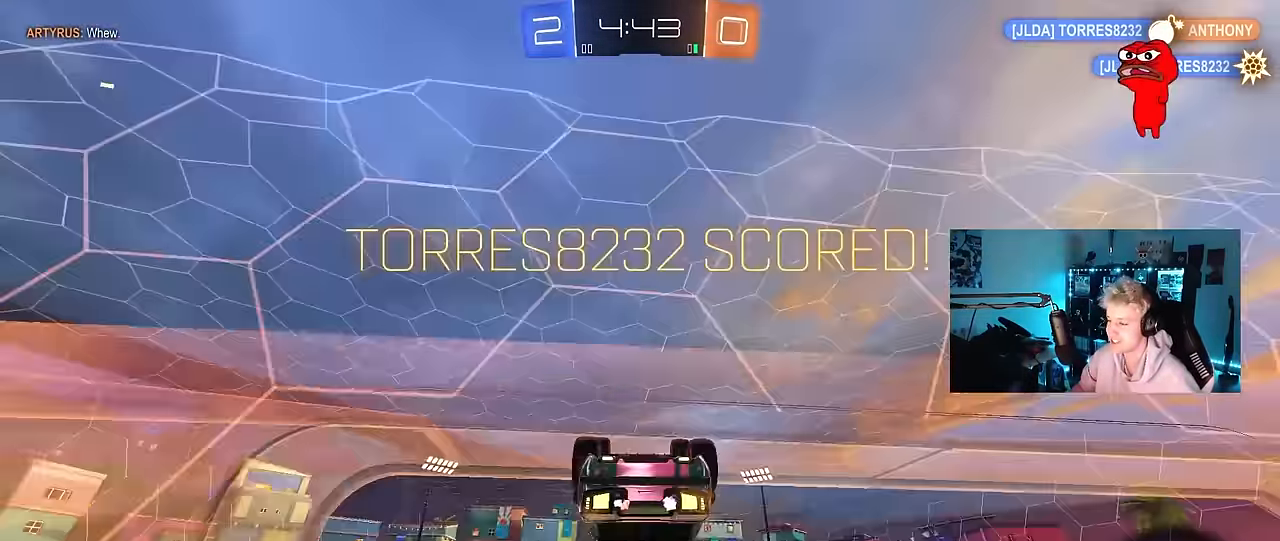
{"keys": [], "mouse": [], "mouse_move": "still", "events": [[67, "mouse_right", "down"], [284, "mouse_right", "up"]]}